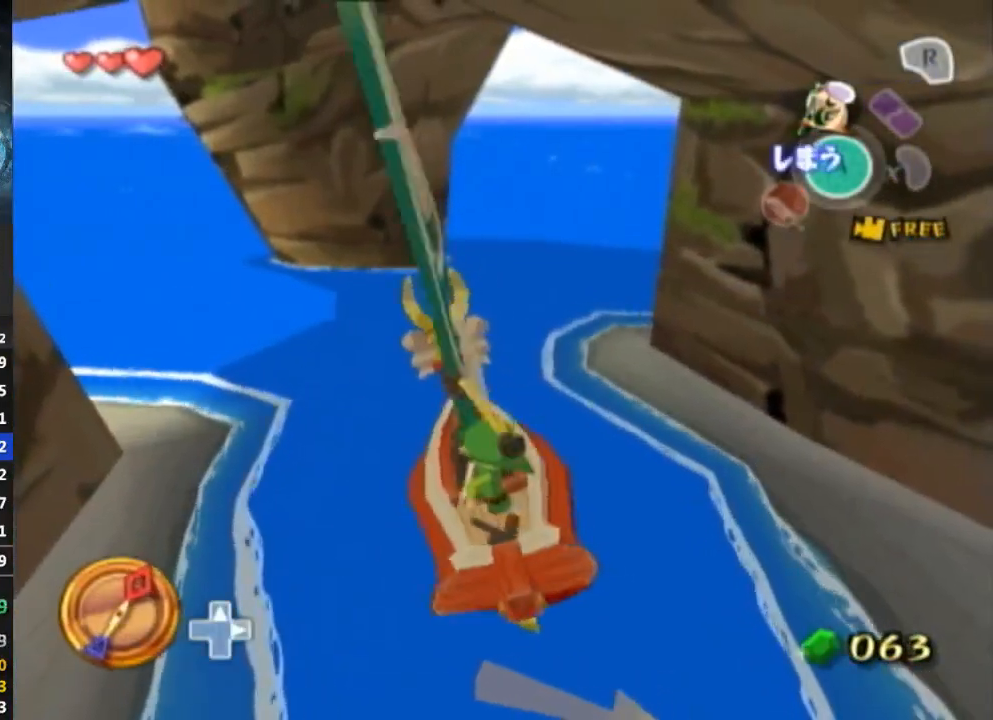
Gameplay with a controller (Nintendo layout); each line is a JSON object with the inputs held at the frame after it. "events" lists button and stick changes between this image and that frame as [ms after this image, input, new state], when the widget could be followed in between. Not read: L3 R3.
{"buttons": [], "left_stick": "right", "right_stick": "center", "events": []}
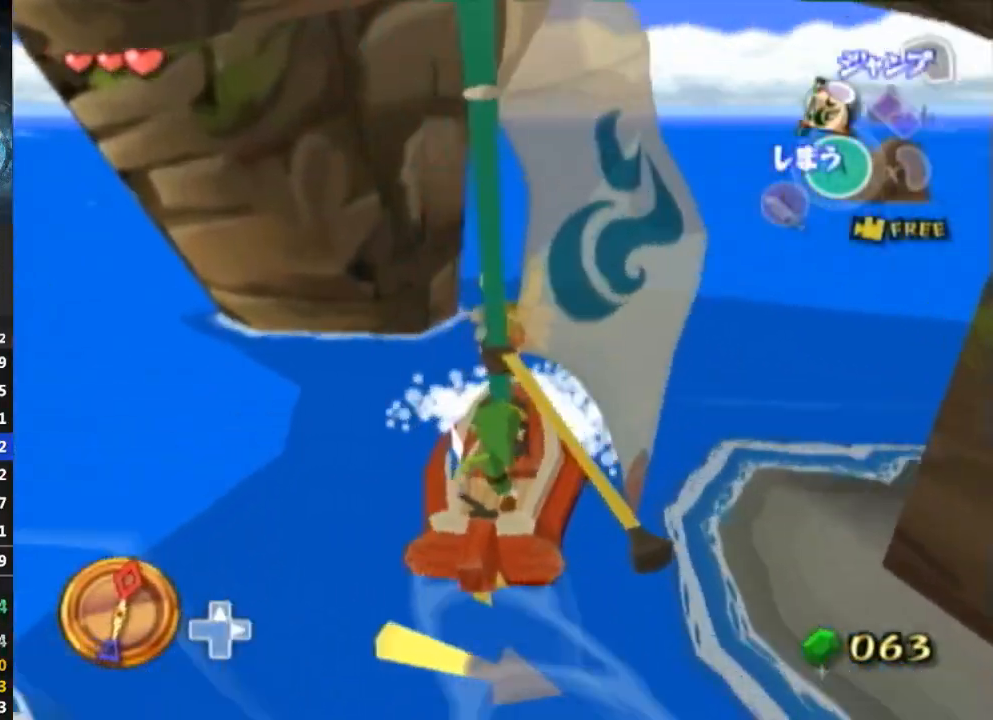
{"buttons": [], "left_stick": "right", "right_stick": "center", "events": [[133, "right_stick", "left"], [300, "right_stick", "center"]]}
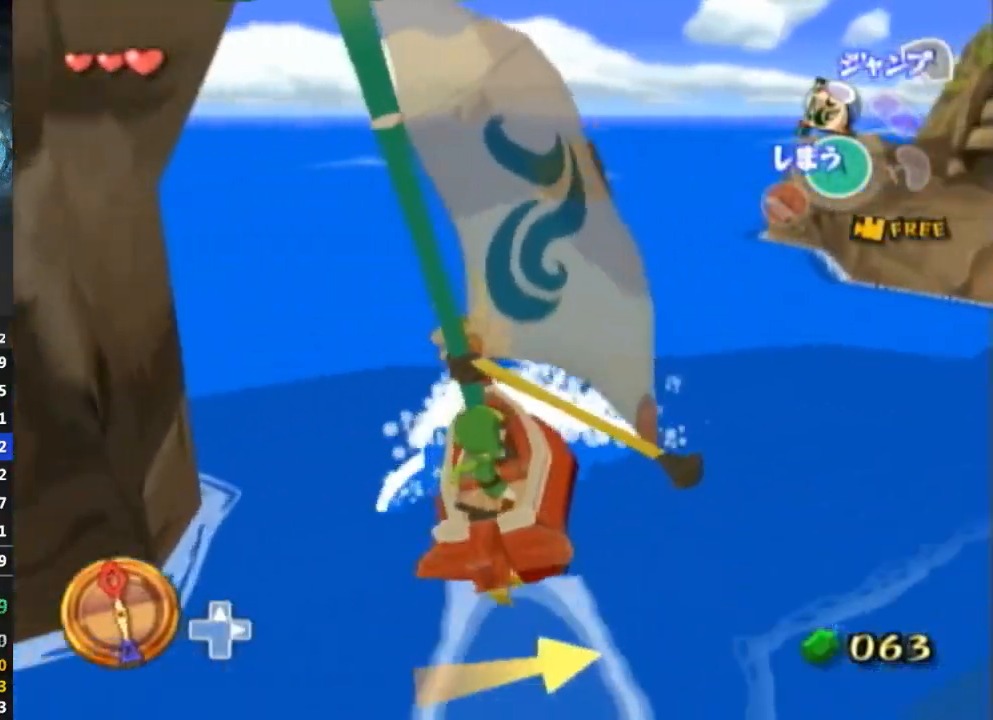
{"buttons": ["A"], "left_stick": "center", "right_stick": "center", "events": [[233, "Y", "down"], [233, "left_stick", "center"], [333, "Y", "up"], [433, "A", "down"]]}
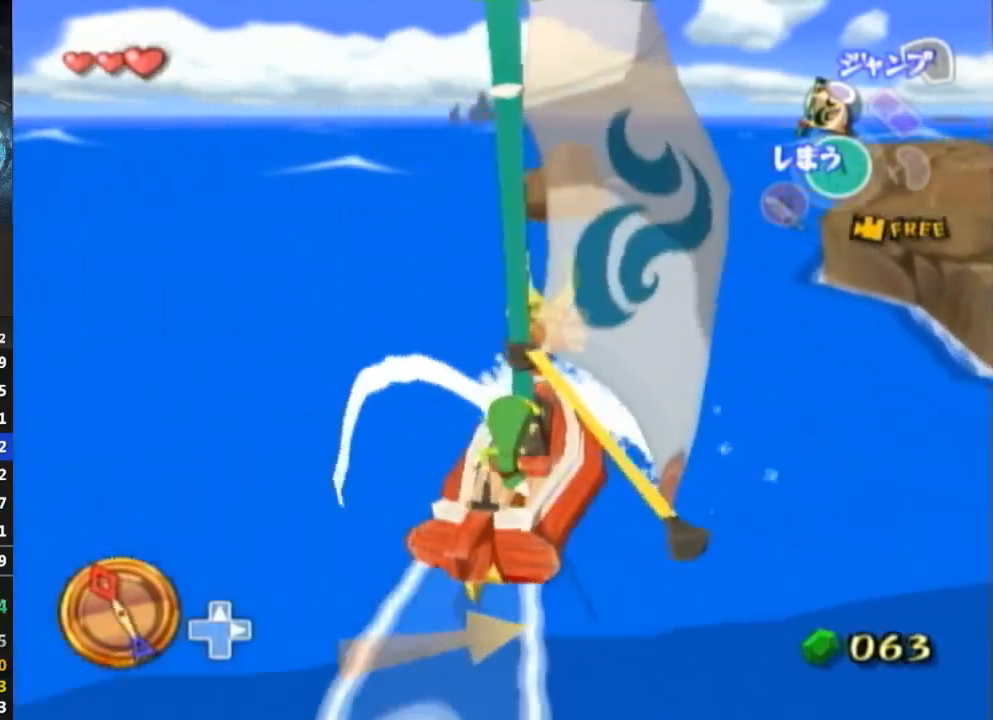
{"buttons": [], "left_stick": "center", "right_stick": "center", "events": [[67, "A", "up"], [233, "Y", "down"], [333, "Y", "up"], [433, "A", "down"], [500, "A", "up"]]}
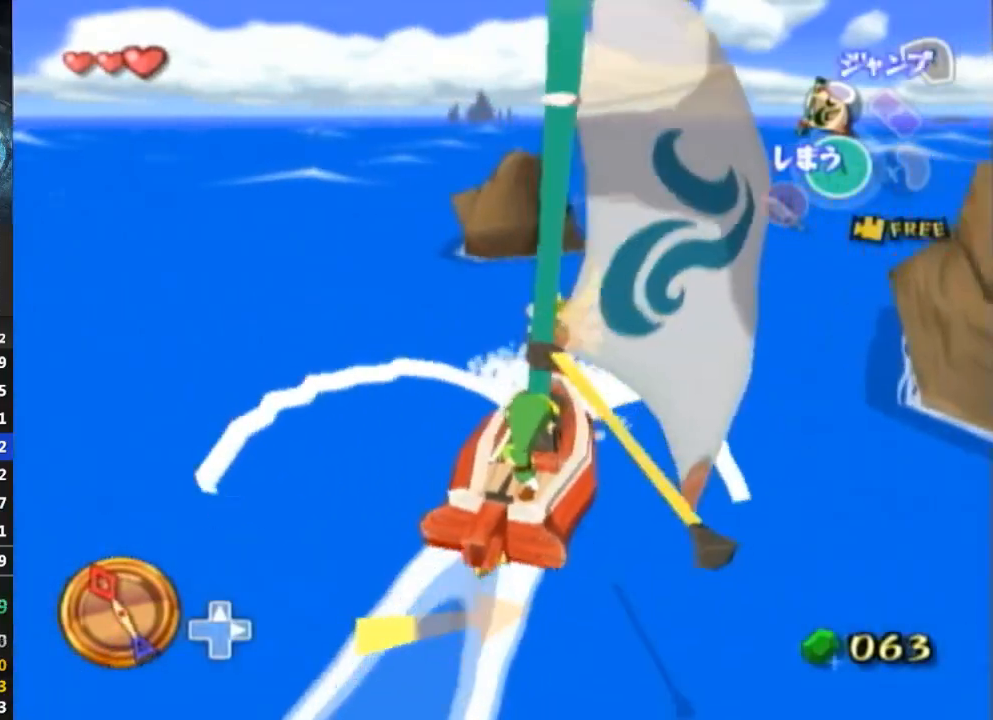
{"buttons": [], "left_stick": "right", "right_stick": "center", "events": [[167, "left_stick", "right"], [167, "right_stick", "left"], [433, "right_stick", "center"]]}
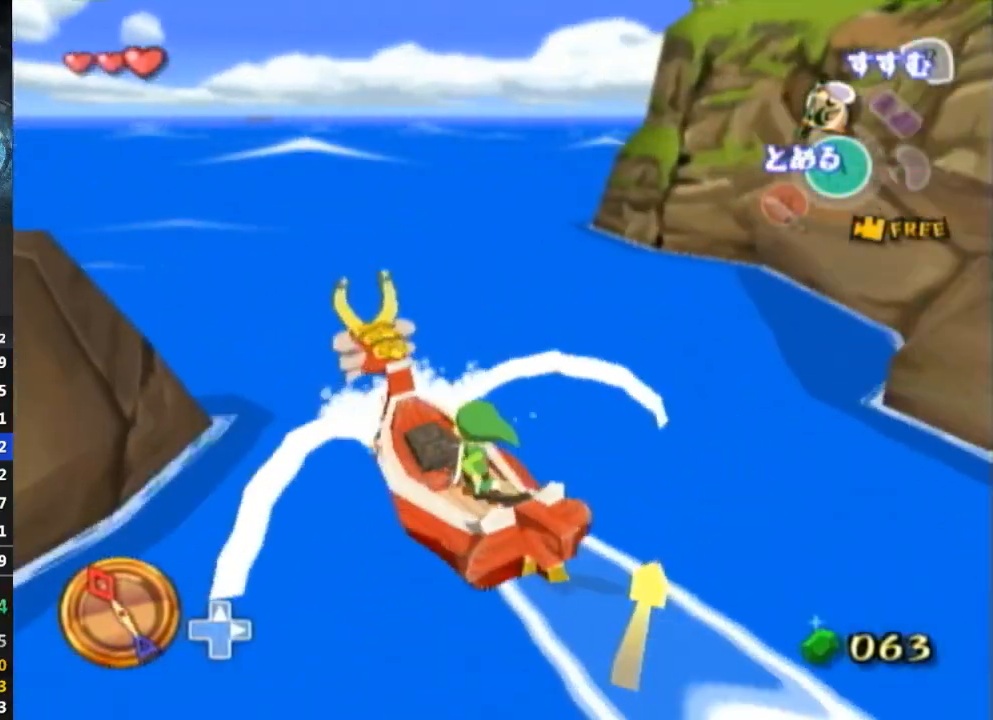
{"buttons": ["A"], "left_stick": "right", "right_stick": "center", "events": [[200, "Y", "down"], [333, "Y", "up"], [433, "A", "down"]]}
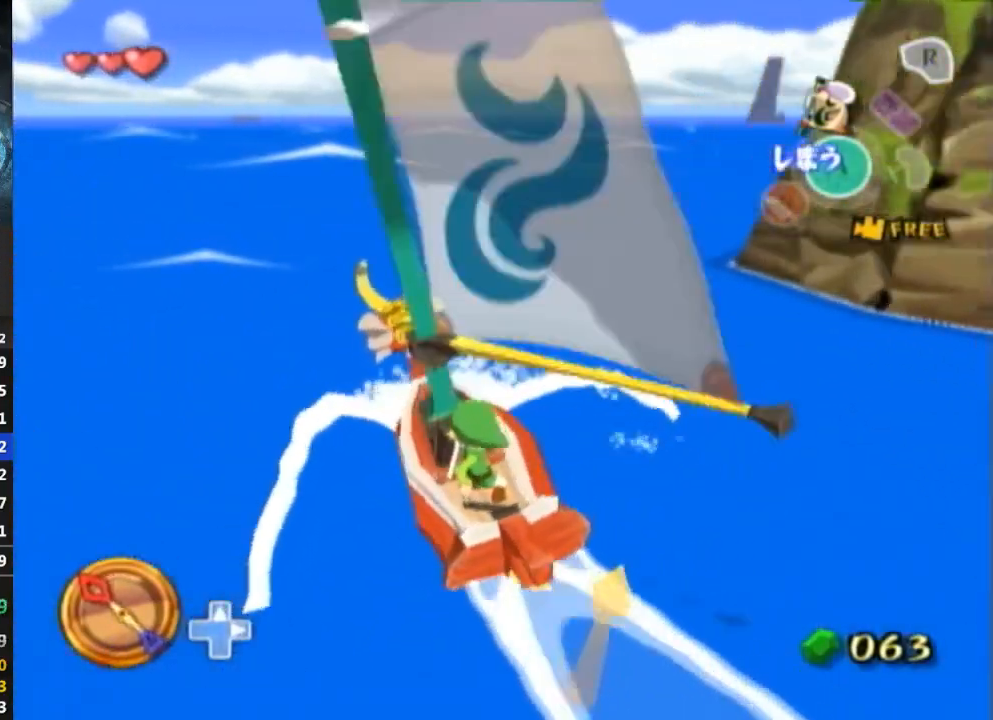
{"buttons": [], "left_stick": "right", "right_stick": "center", "events": [[33, "A", "up"], [200, "Y", "down"], [267, "Y", "up"], [400, "A", "down"], [467, "A", "up"]]}
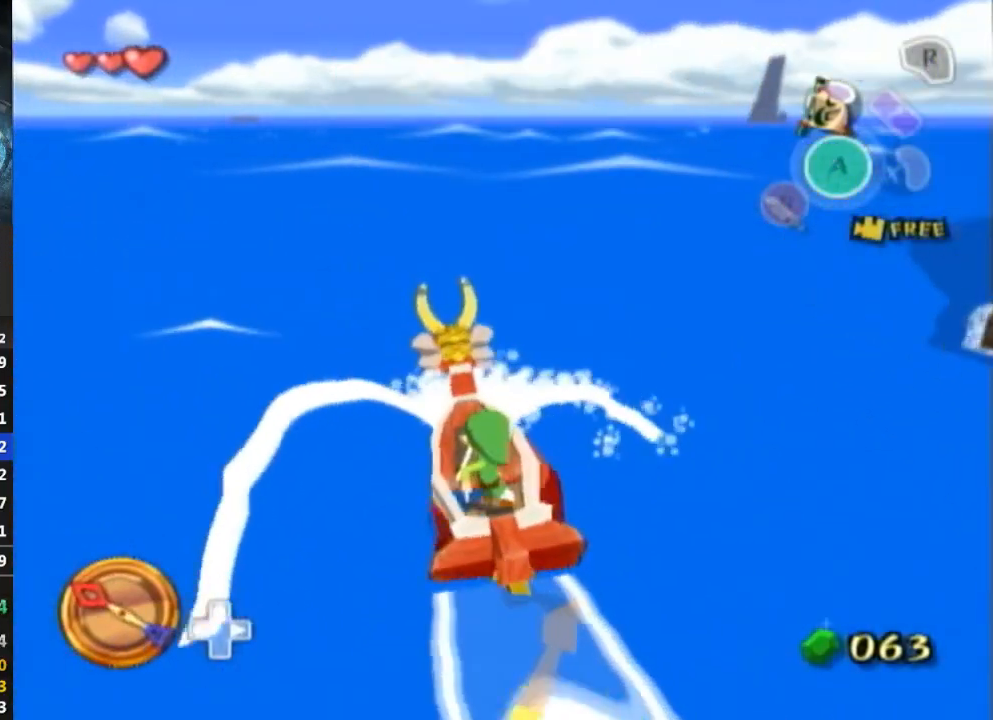
{"buttons": [], "left_stick": "right", "right_stick": "center", "events": [[133, "Y", "down"], [267, "Y", "up"], [333, "A", "down"], [400, "A", "up"]]}
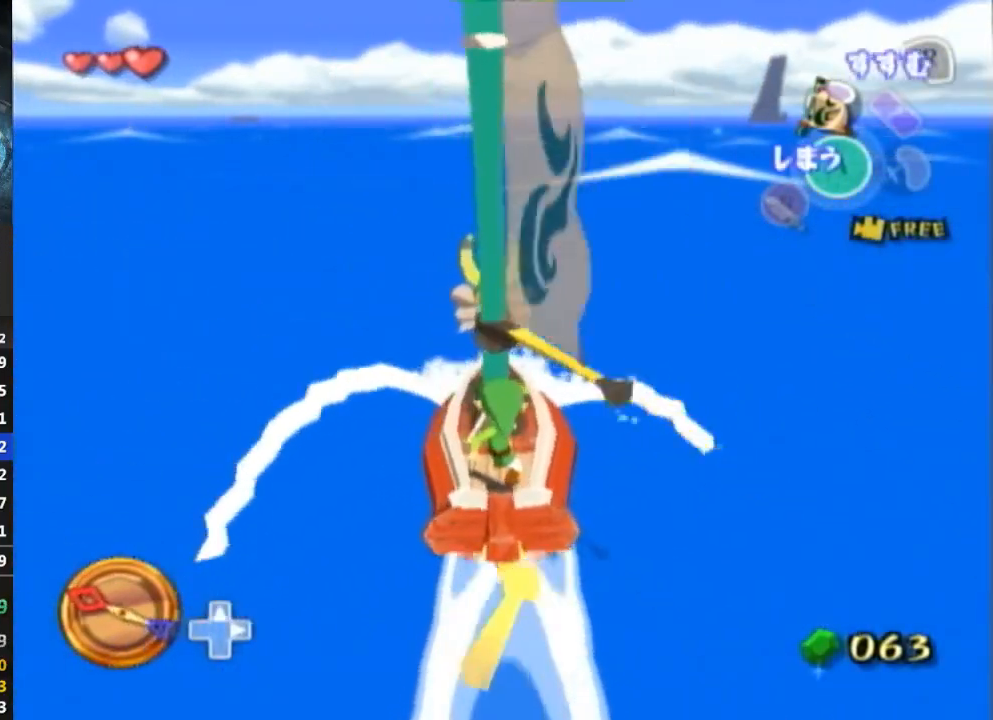
{"buttons": ["Y"], "left_stick": "right", "right_stick": "center", "events": [[33, "Y", "down"], [167, "Y", "up"], [267, "A", "down"], [333, "A", "up"], [433, "Y", "down"]]}
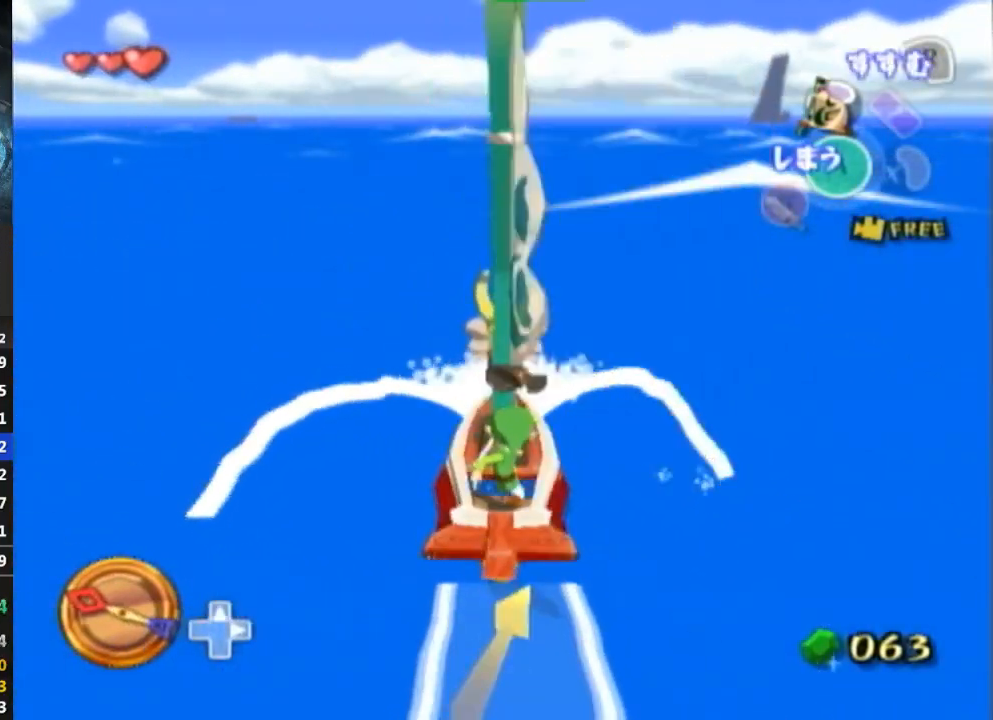
{"buttons": [], "left_stick": "right", "right_stick": "center", "events": [[33, "Y", "up"], [133, "A", "down"], [233, "A", "up"], [333, "Y", "down"], [400, "Y", "up"]]}
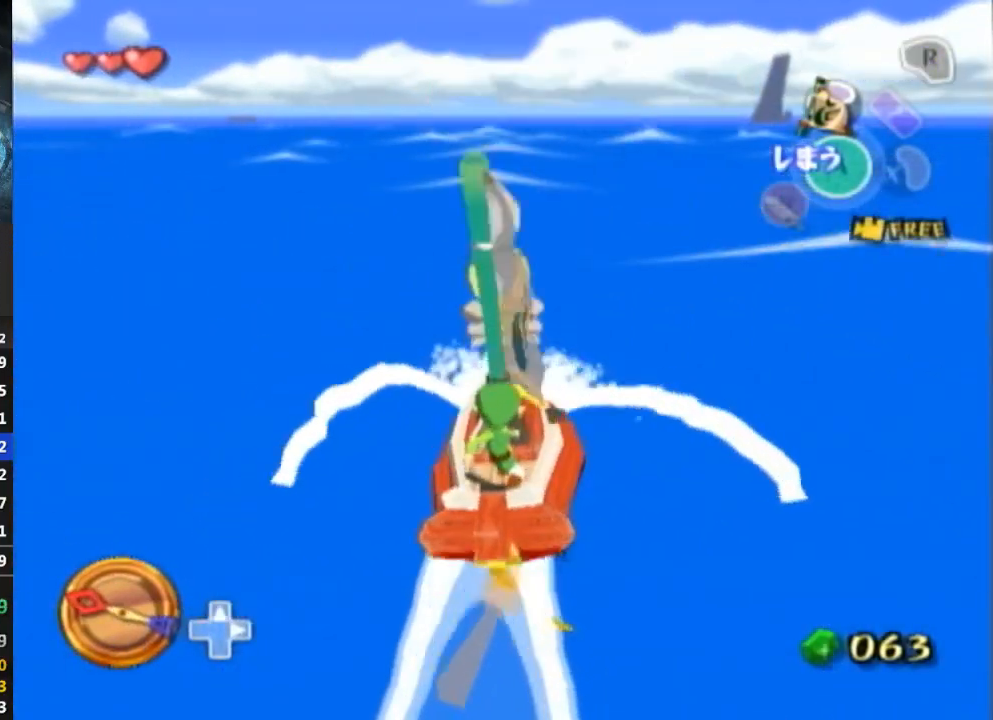
{"buttons": [], "left_stick": "right", "right_stick": "center", "events": [[33, "A", "down"], [133, "A", "up"], [233, "Y", "down"], [333, "Y", "up"], [400, "A", "down"], [500, "A", "up"]]}
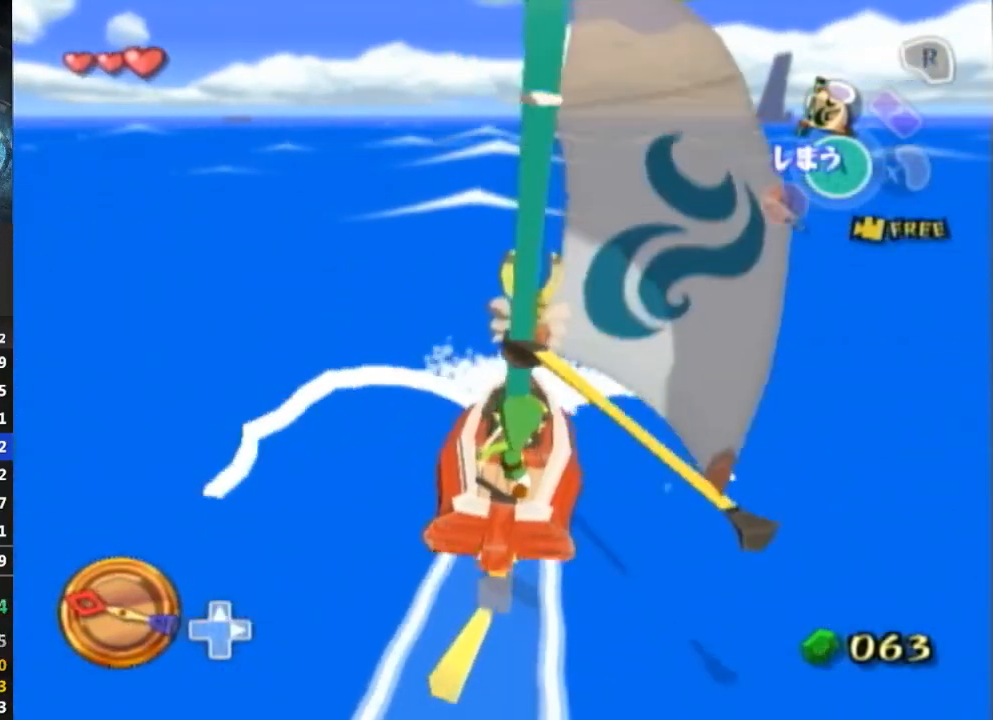
{"buttons": ["Y"], "left_stick": "right", "right_stick": "center", "events": [[100, "Y", "down"], [200, "Y", "up"], [300, "A", "down"], [367, "A", "up"], [467, "Y", "down"]]}
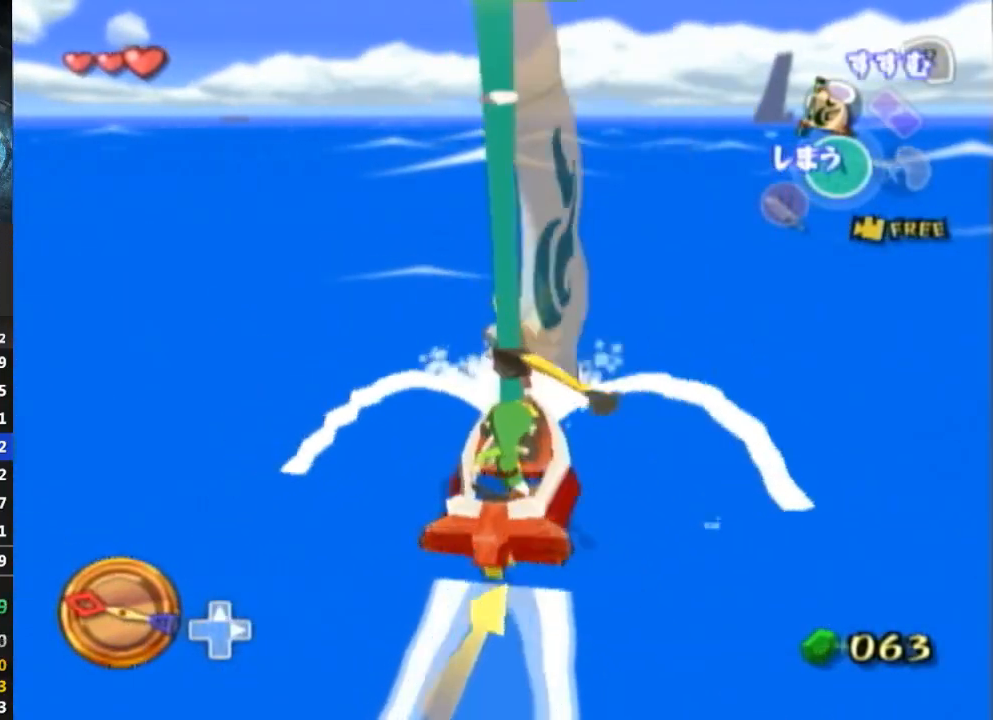
{"buttons": [], "left_stick": "right", "right_stick": "center", "events": [[33, "left_stick", "center"], [67, "Y", "up"], [133, "A", "down"], [233, "A", "up"], [267, "left_stick", "right"], [333, "Y", "down"], [400, "Y", "up"]]}
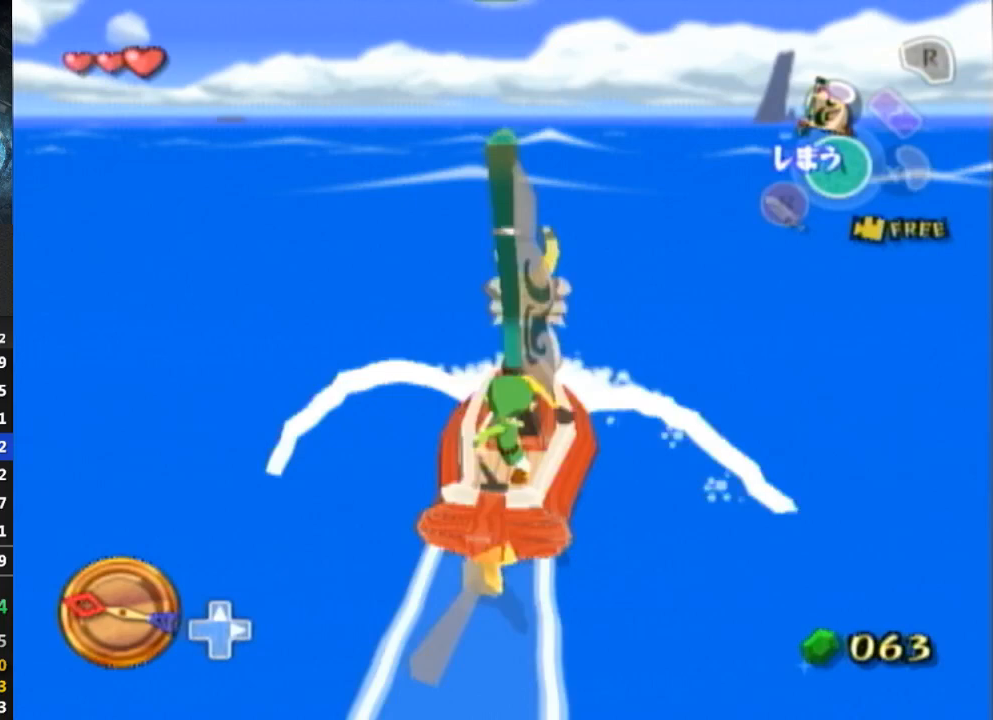
{"buttons": [], "left_stick": "right", "right_stick": "center", "events": [[33, "A", "down"], [100, "A", "up"], [200, "Y", "down"], [300, "Y", "up"], [367, "A", "down"], [467, "A", "up"]]}
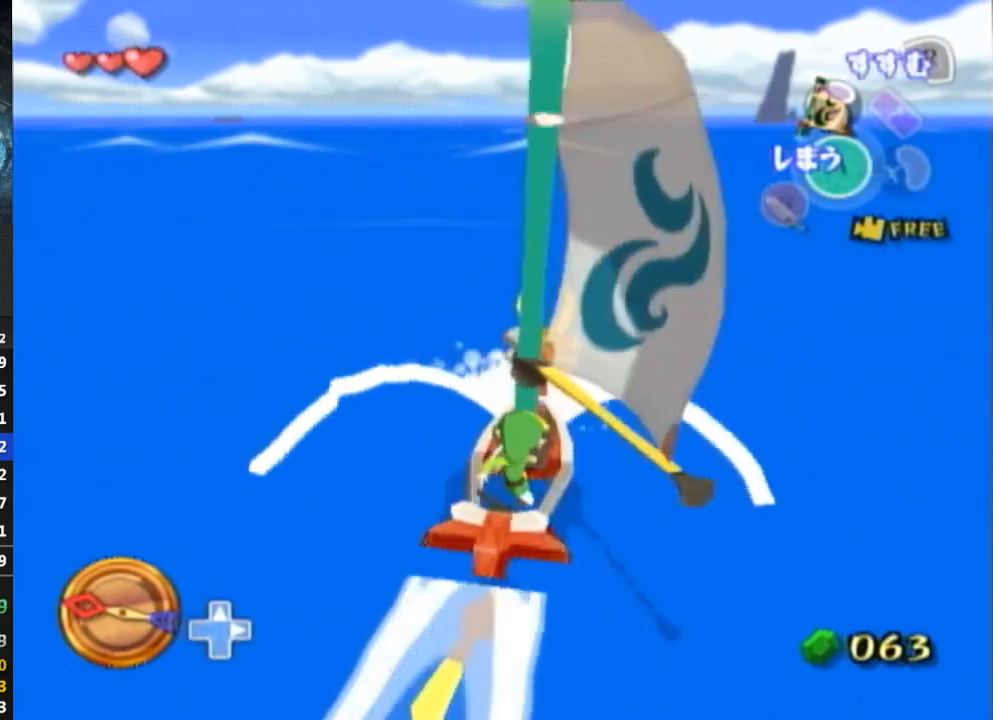
{"buttons": ["Y"], "left_stick": "center", "right_stick": "down", "events": [[67, "Y", "down"], [167, "Y", "up"], [167, "left_stick", "center"], [233, "A", "down"], [333, "A", "up"], [500, "Y", "down"], [500, "right_stick", "down"]]}
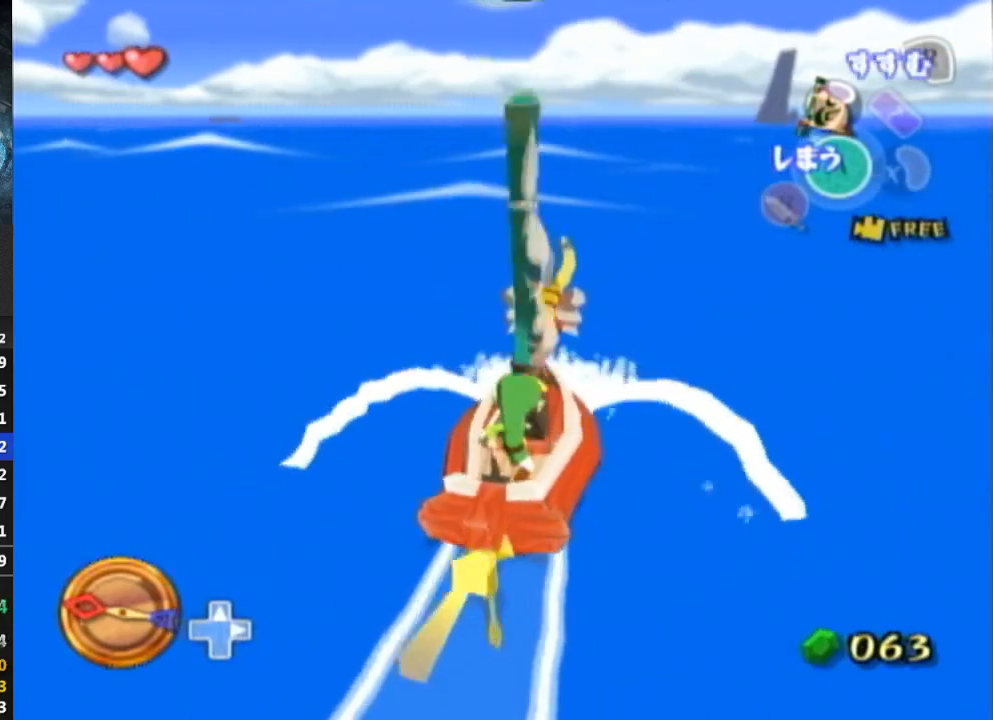
{"buttons": [], "left_stick": "center", "right_stick": "center", "events": [[67, "Y", "up"], [167, "A", "down"], [167, "right_stick", "center"], [300, "A", "up"], [400, "Y", "down"], [500, "Y", "up"]]}
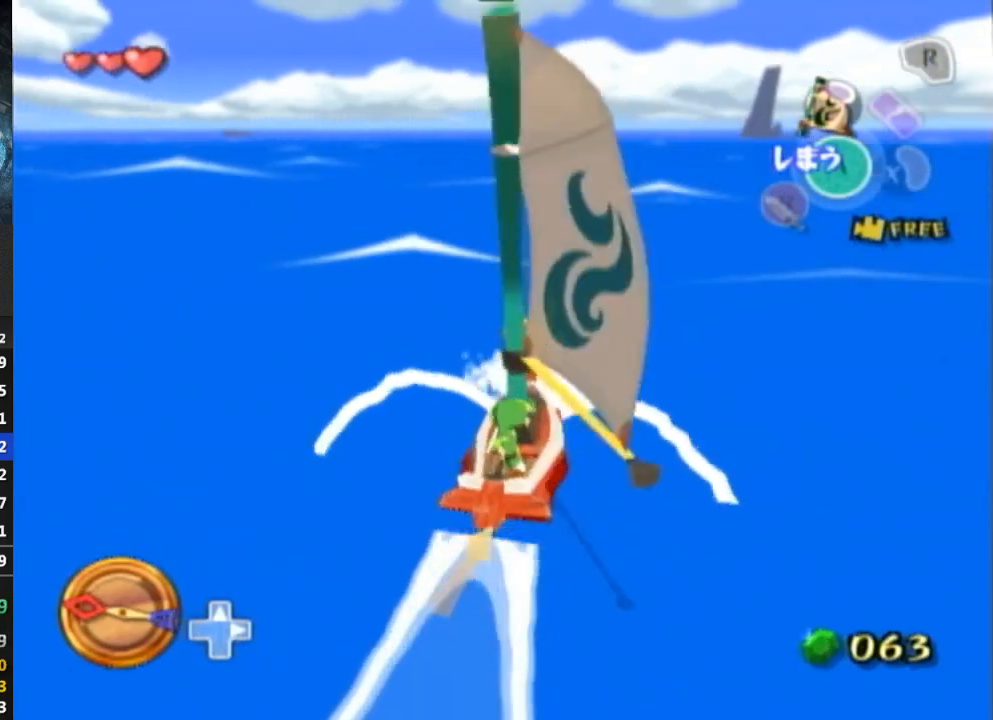
{"buttons": [], "left_stick": "center", "right_stick": "down", "events": [[33, "right_stick", "down"], [167, "A", "down"], [233, "A", "up"], [300, "Y", "down"], [433, "Y", "up"]]}
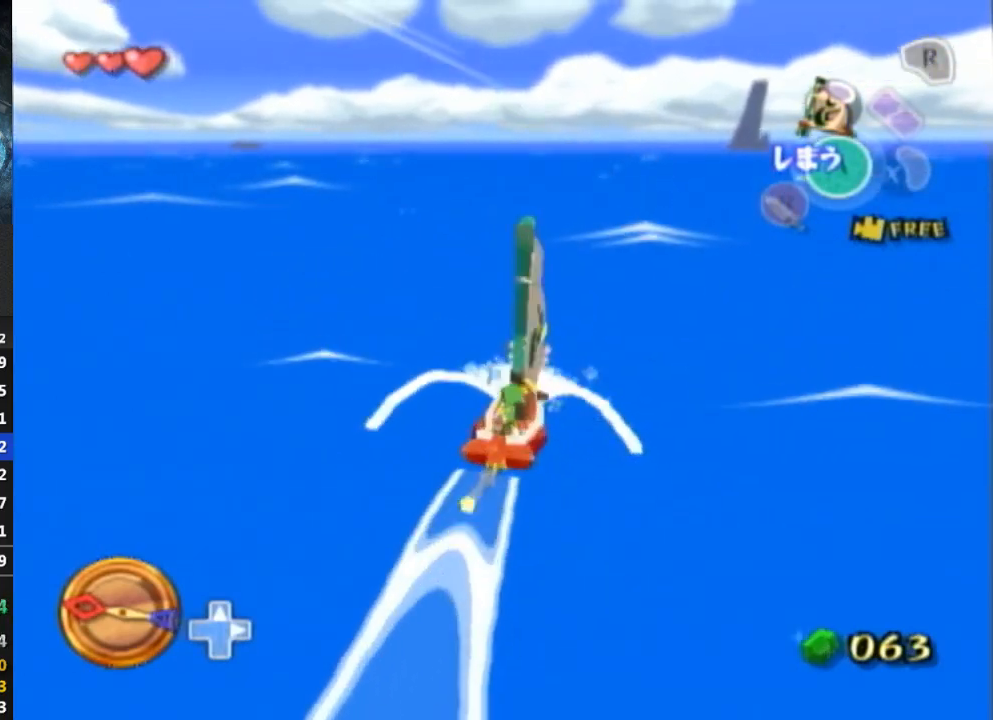
{"buttons": ["A"], "left_stick": "center", "right_stick": "center", "events": [[67, "A", "down"], [167, "A", "up"], [267, "Y", "down"], [300, "right_stick", "center"], [367, "Y", "up"], [500, "A", "down"]]}
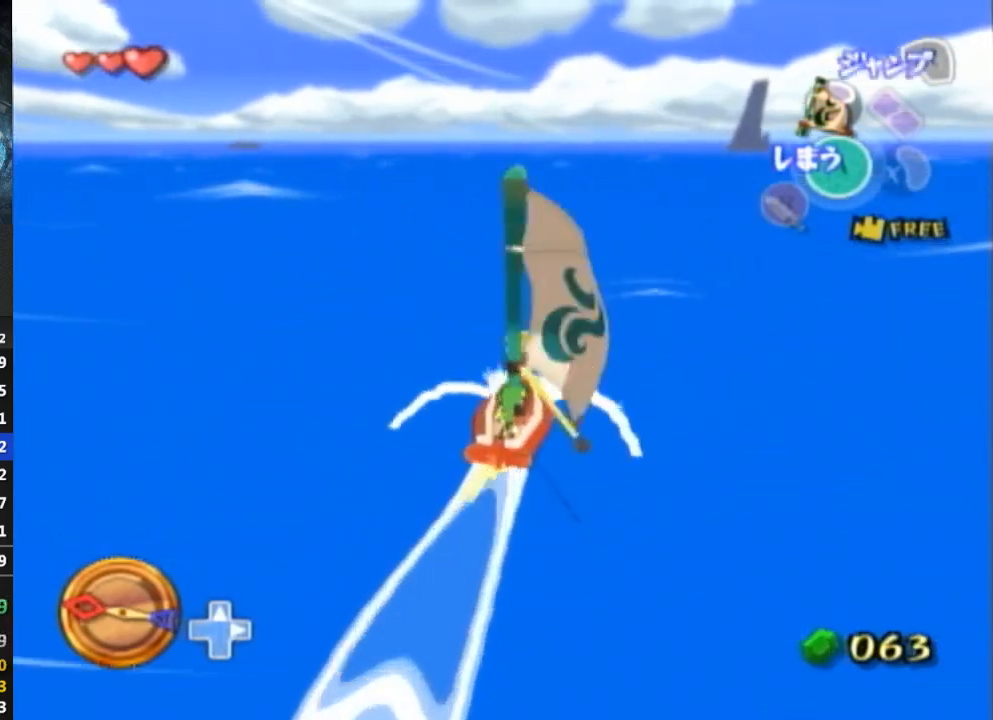
{"buttons": [], "left_stick": "center", "right_stick": "center", "events": [[67, "A", "up"], [167, "Y", "down"], [300, "Y", "up"], [367, "A", "down"], [467, "A", "up"]]}
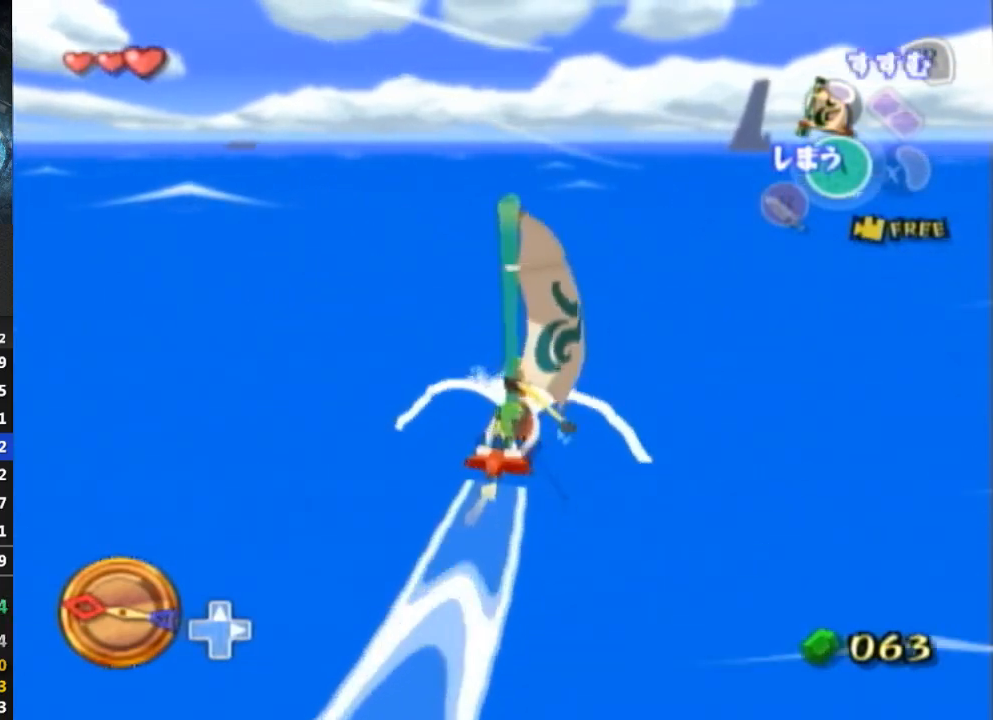
{"buttons": ["R1"], "left_stick": "center", "right_stick": "center", "events": [[67, "Y", "down"], [167, "Y", "up"], [433, "R1", "down"]]}
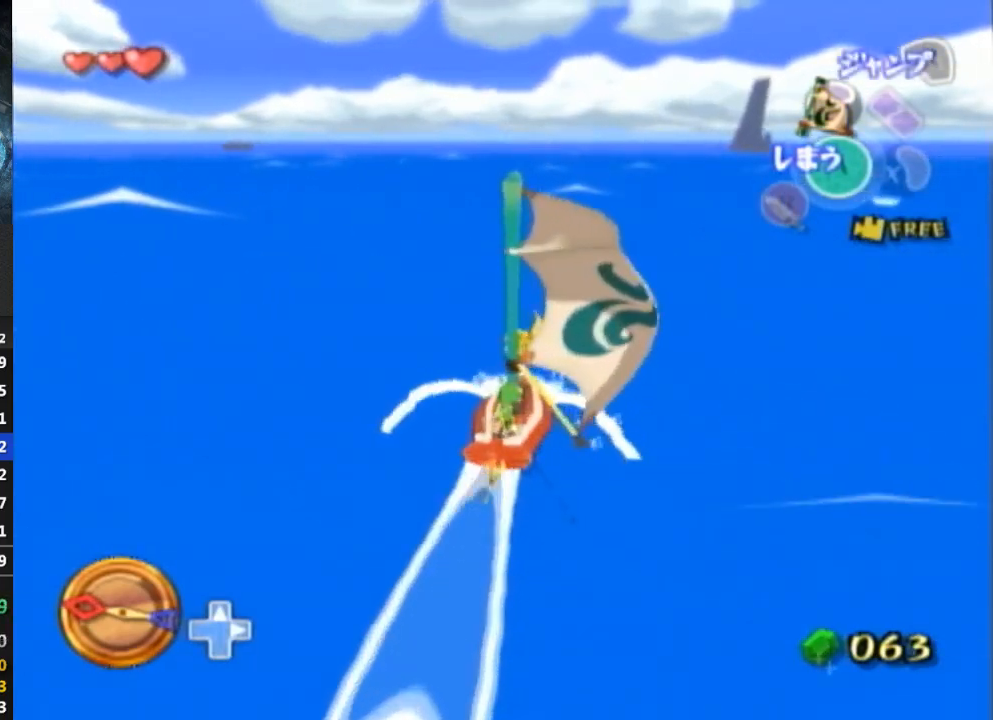
{"buttons": [], "left_stick": "center", "right_stick": "center", "events": [[367, "R1", "up"]]}
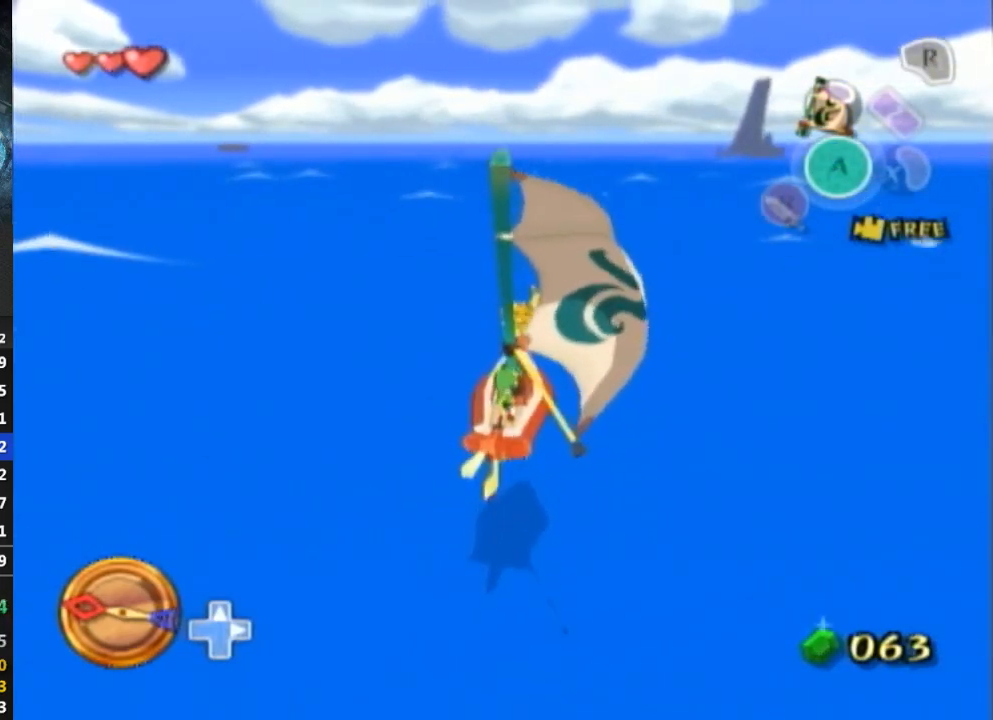
{"buttons": ["Y"], "left_stick": "center", "right_stick": "center", "events": [[467, "Y", "down"]]}
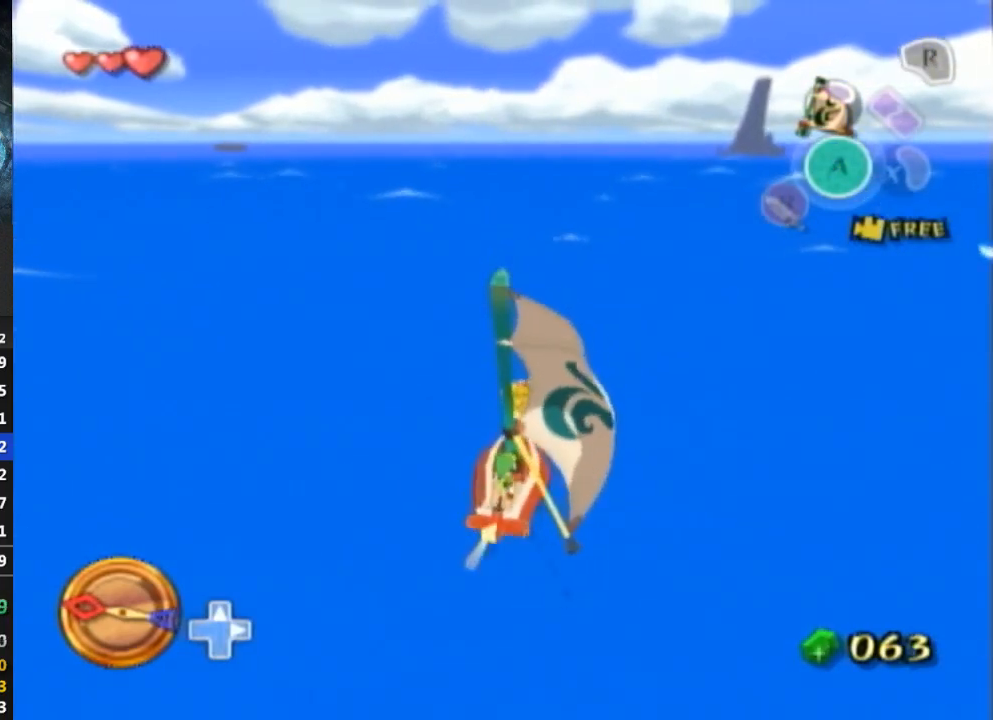
{"buttons": [], "left_stick": "center", "right_stick": "center", "events": [[67, "Y", "up"], [133, "A", "down"], [233, "A", "up"], [367, "Y", "down"], [467, "Y", "up"]]}
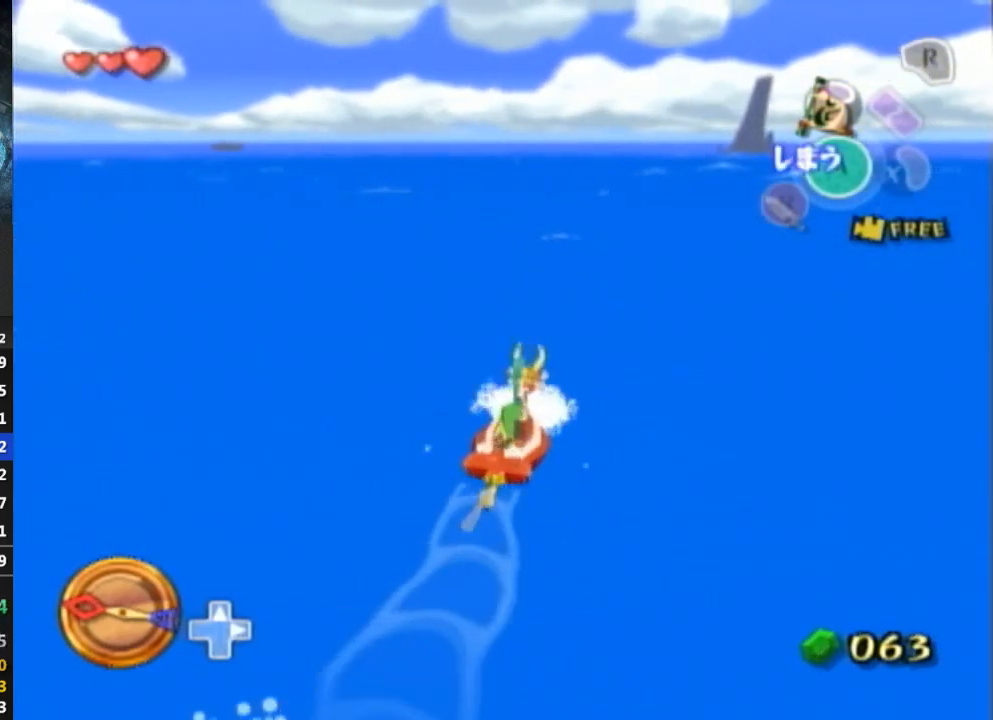
{"buttons": ["R1"], "left_stick": "center", "right_stick": "center", "events": [[67, "A", "down"], [133, "A", "up"], [233, "Y", "down"], [333, "Y", "up"], [500, "R1", "down"]]}
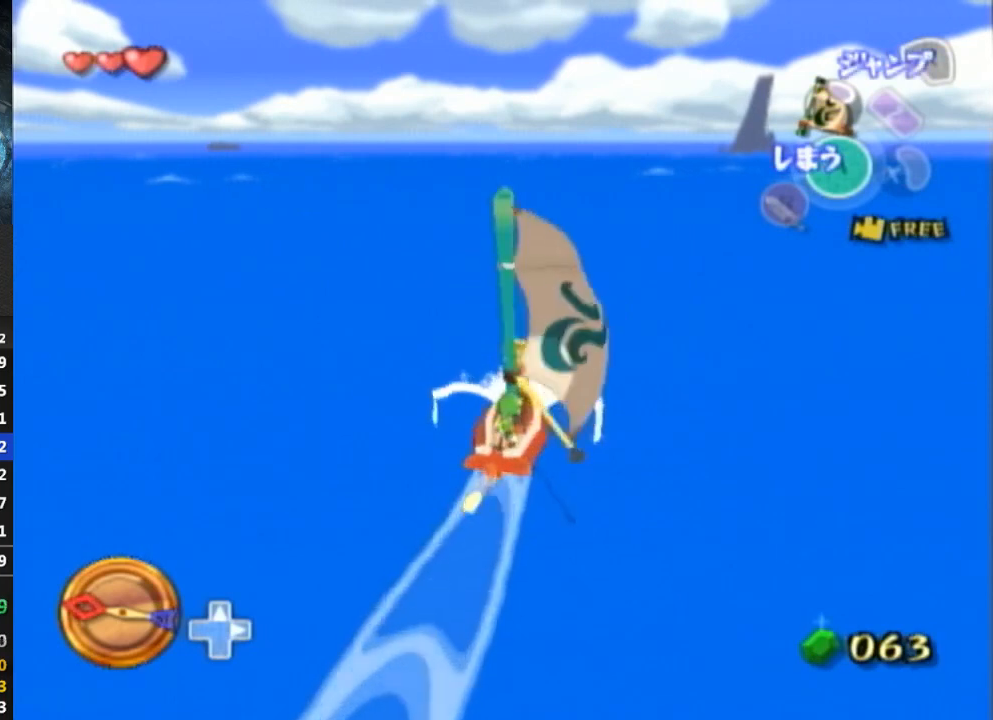
{"buttons": [], "left_stick": "center", "right_stick": "center", "events": [[367, "R1", "up"]]}
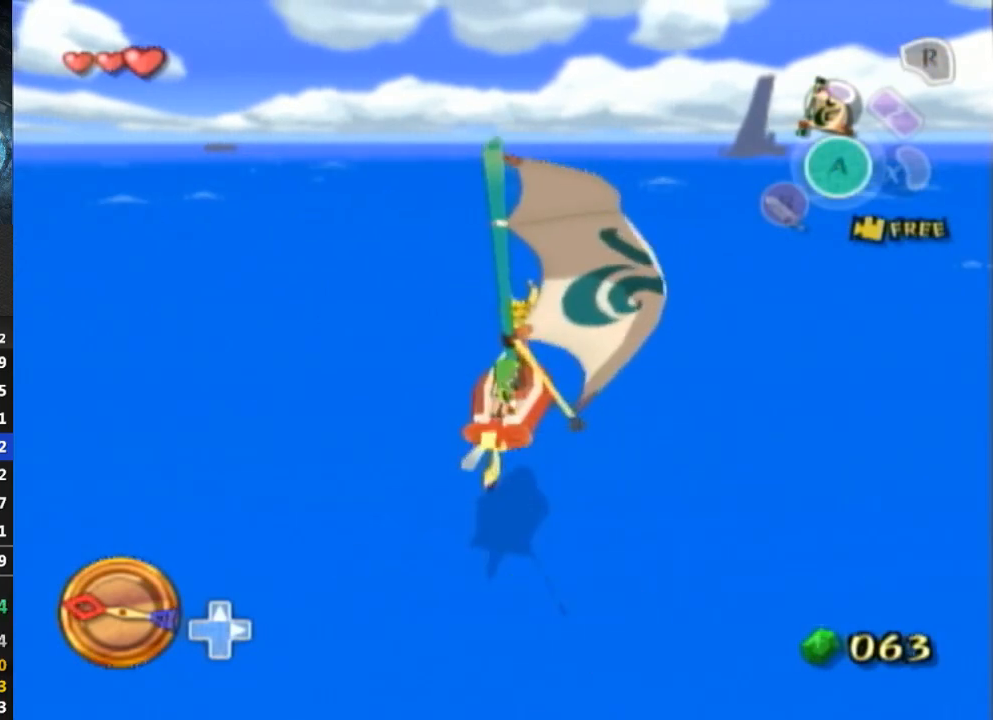
{"buttons": ["Y"], "left_stick": "center", "right_stick": "center", "events": [[500, "Y", "down"]]}
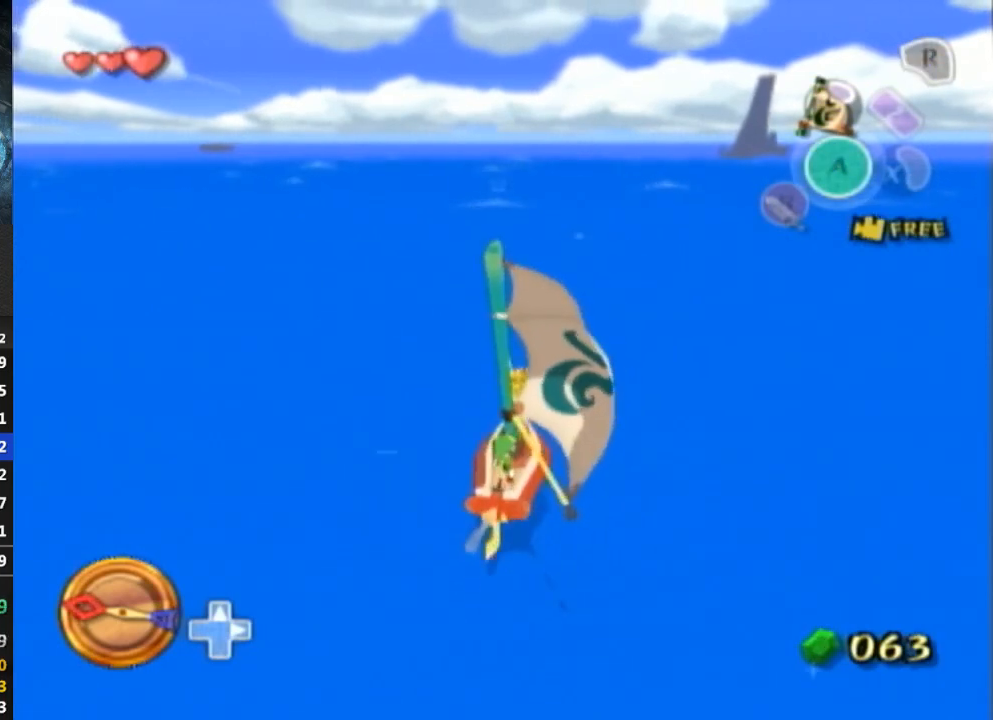
{"buttons": [], "left_stick": "center", "right_stick": "center", "events": [[67, "Y", "up"], [167, "A", "down"], [300, "A", "up"], [367, "Y", "down"], [467, "Y", "up"]]}
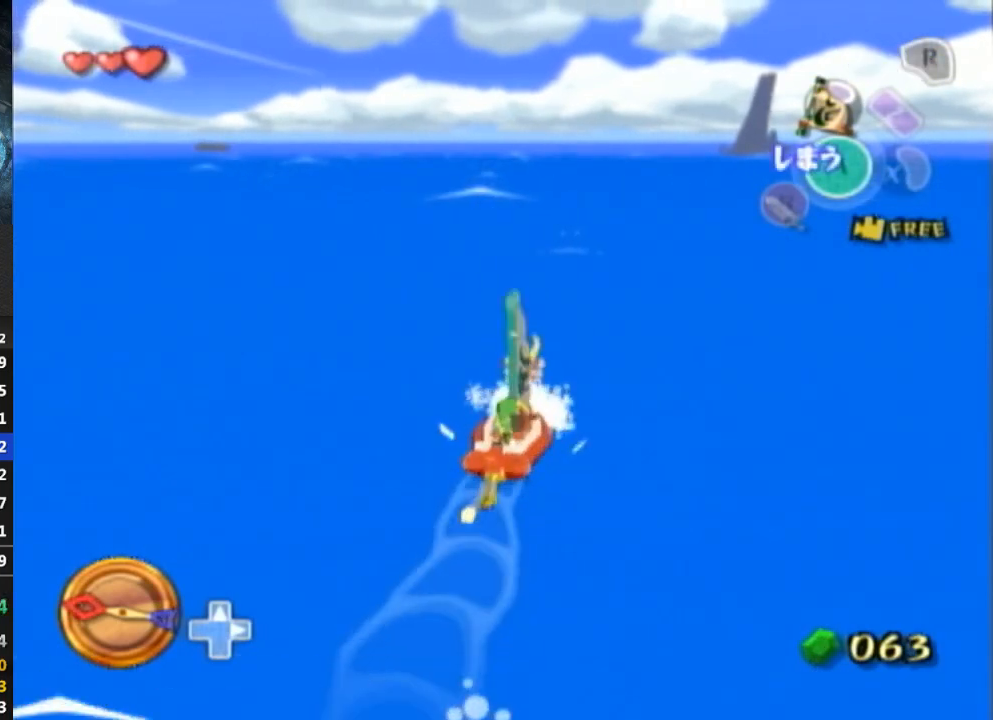
{"buttons": ["R1"], "left_stick": "center", "right_stick": "center", "events": [[67, "A", "down"], [167, "A", "up"], [267, "Y", "down"], [367, "Y", "up"], [500, "R1", "down"]]}
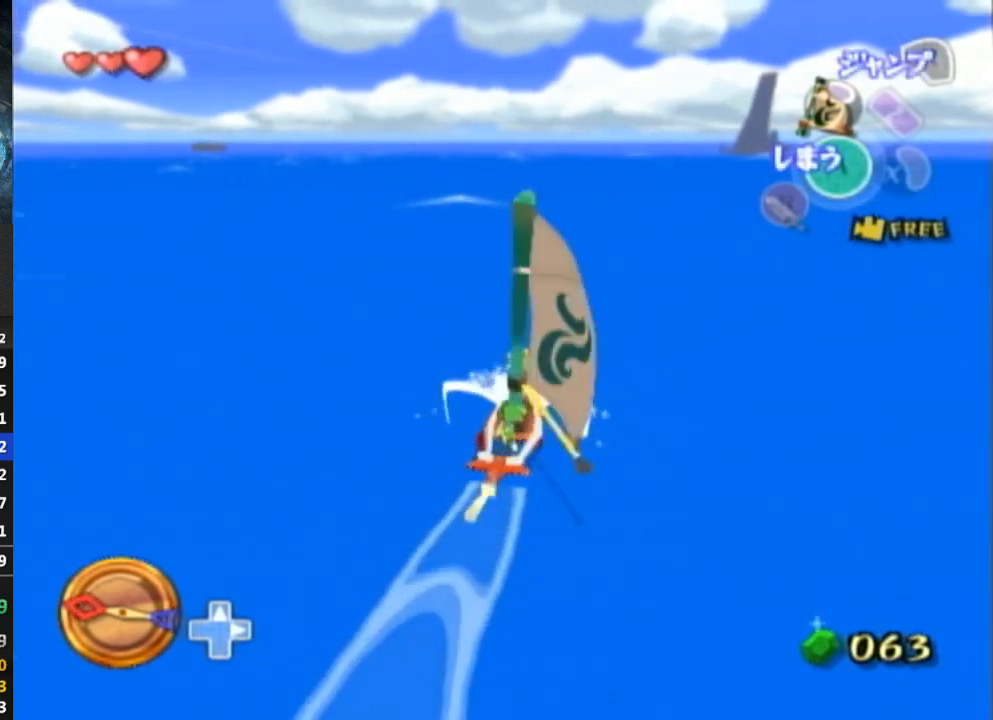
{"buttons": [], "left_stick": "center", "right_stick": "center", "events": [[400, "R1", "up"]]}
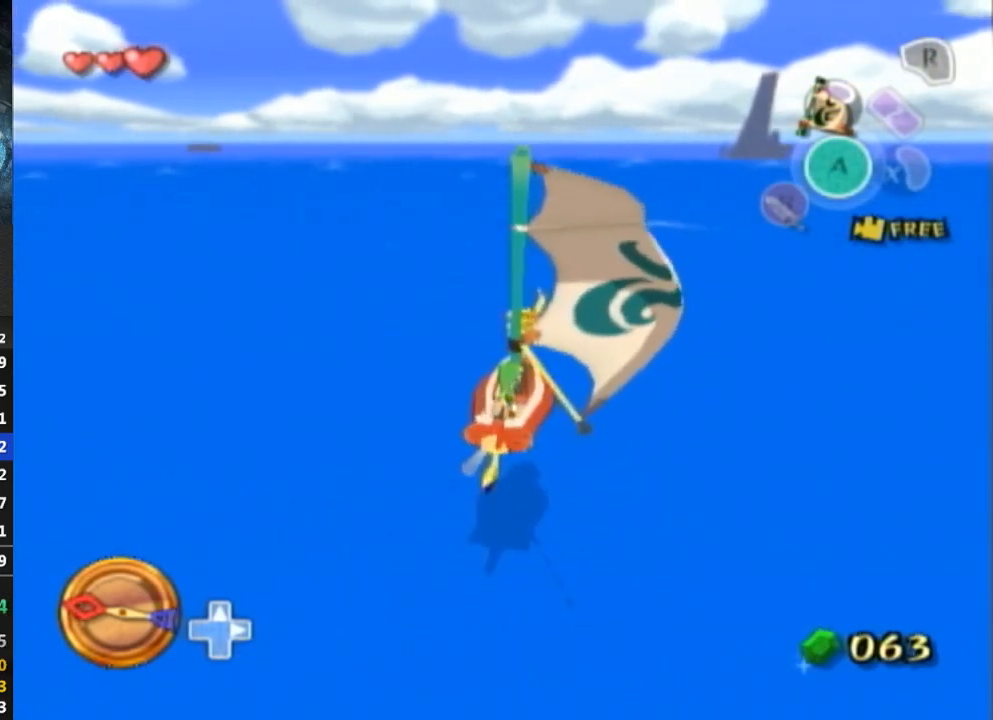
{"buttons": ["Y"], "left_stick": "center", "right_stick": "center", "events": [[467, "Y", "down"]]}